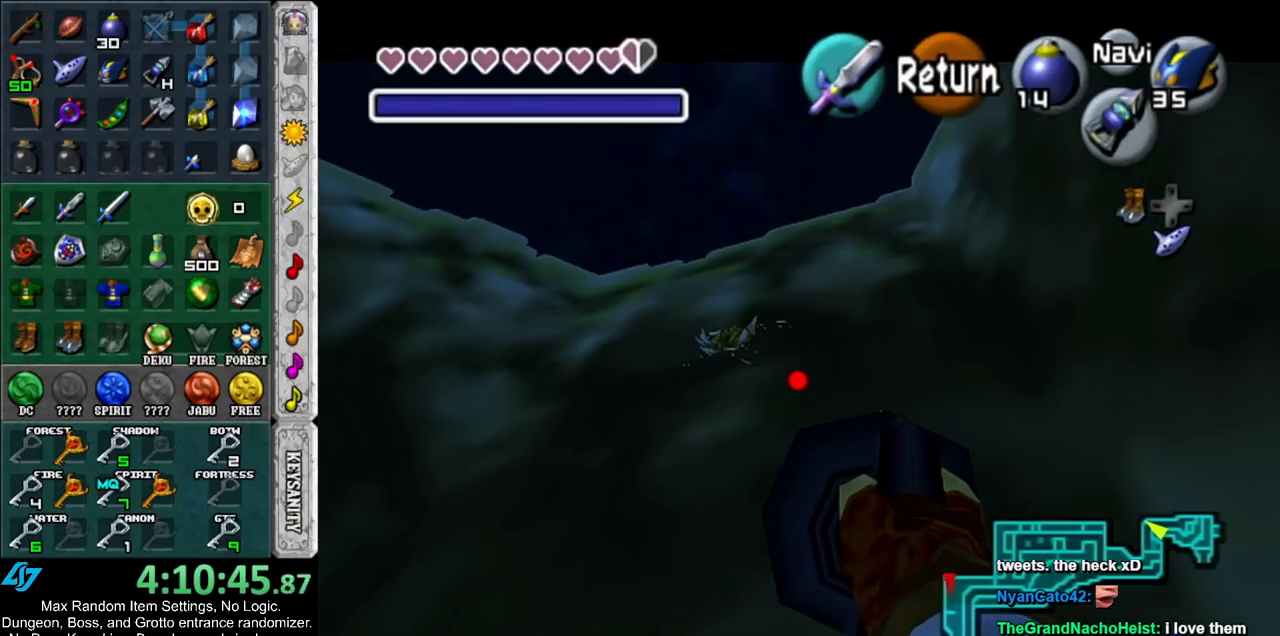
Gameplay with a controller (Nintendo layout); each line is a JSON object with the inputs held at the frame after it. "events" lists button and stick changes between this image and that frame as [ms after this image, input, new state], when the widget could be followed in between. Not read: L3 R3.
{"buttons": ["Z"], "left_stick": "down-left", "right_stick": "center", "events": []}
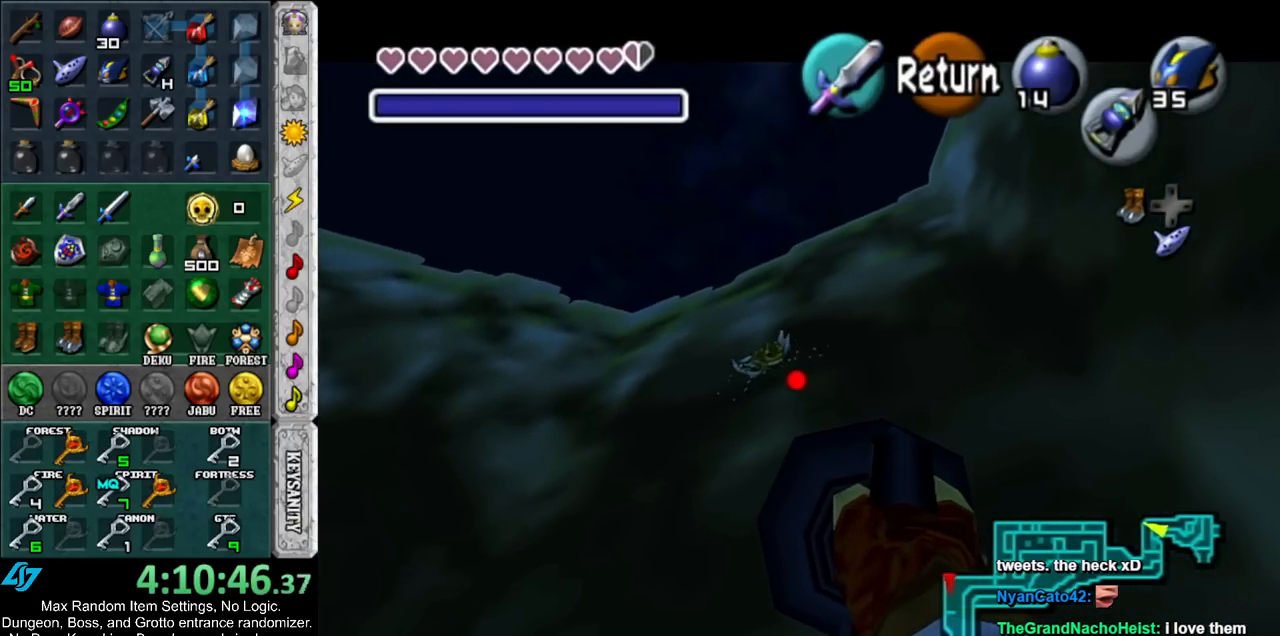
{"buttons": [], "left_stick": "center", "right_stick": "center", "events": [[133, "Z", "up"], [167, "left_stick", "center"]]}
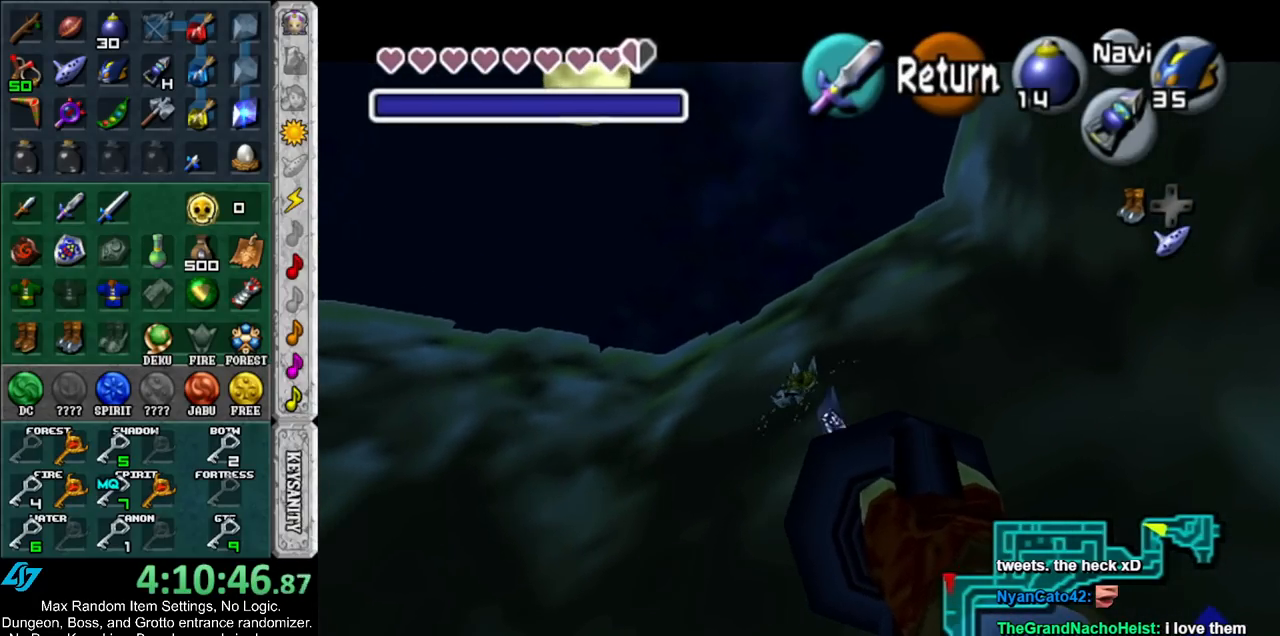
{"buttons": [], "left_stick": "center", "right_stick": "center", "events": []}
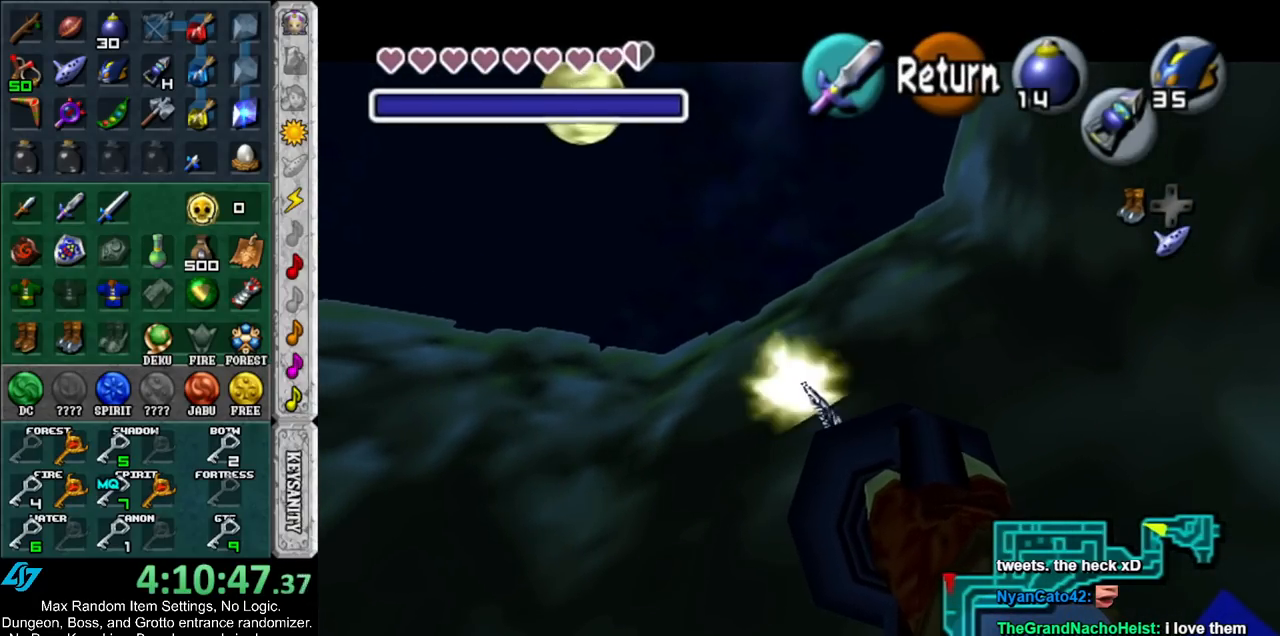
{"buttons": ["Z"], "left_stick": "center", "right_stick": "center", "events": [[417, "Z", "down"]]}
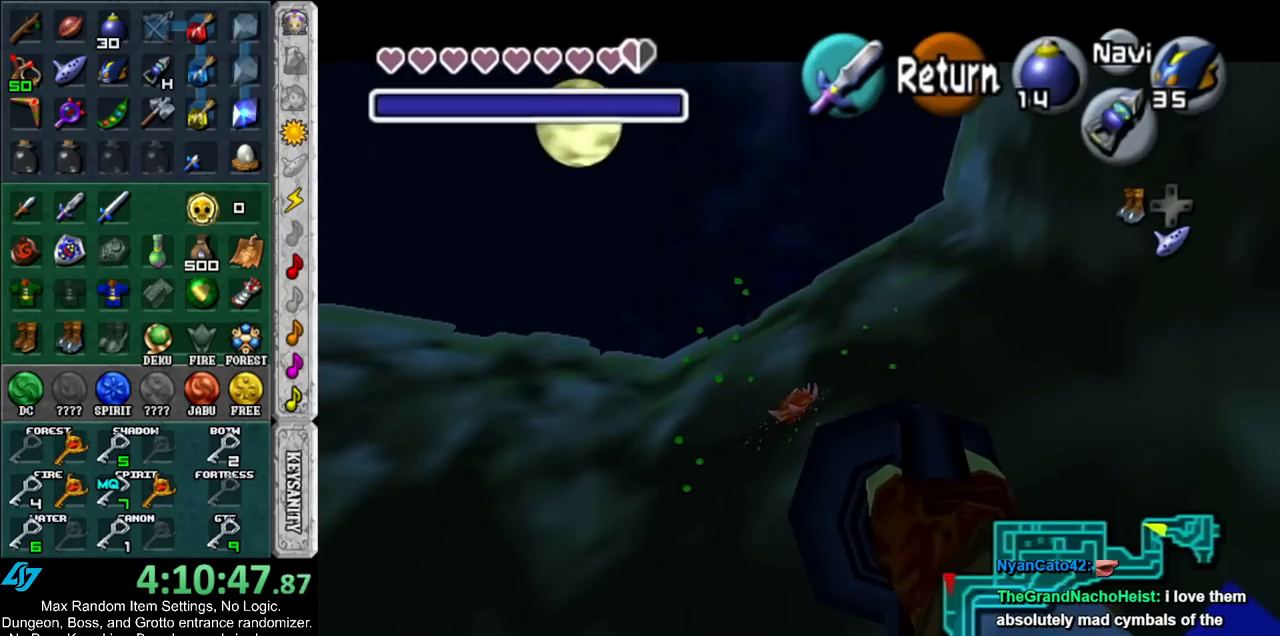
{"buttons": ["Z"], "left_stick": "center", "right_stick": "center", "events": []}
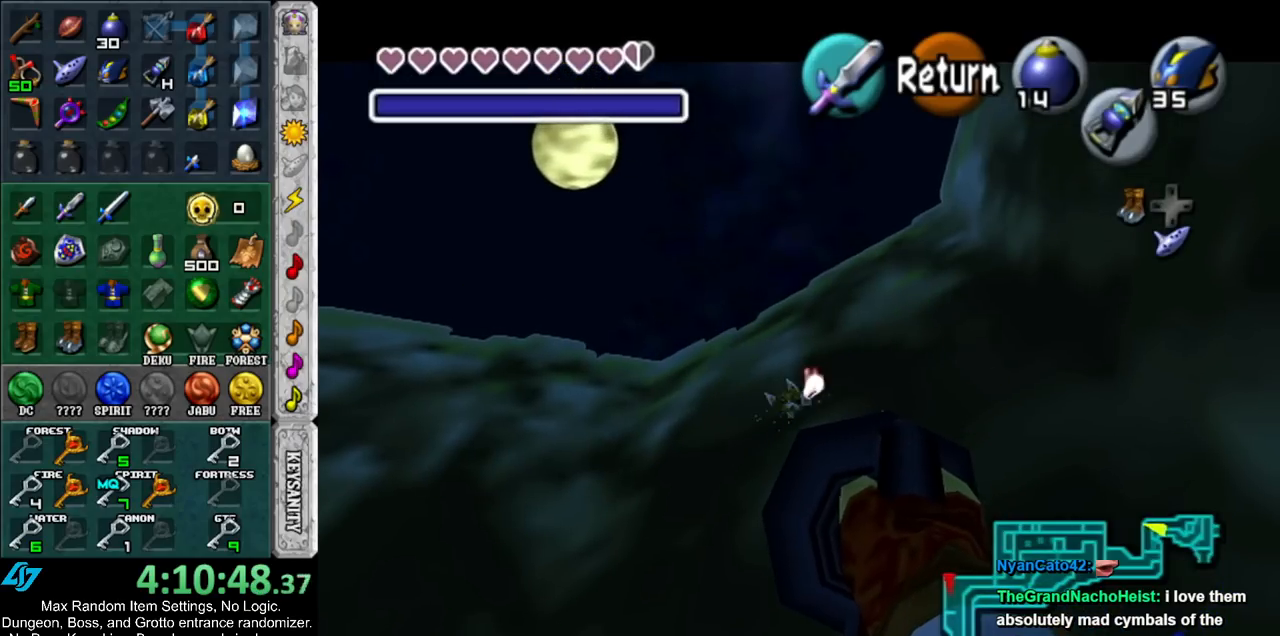
{"buttons": [], "left_stick": "center", "right_stick": "center", "events": [[267, "Z", "up"]]}
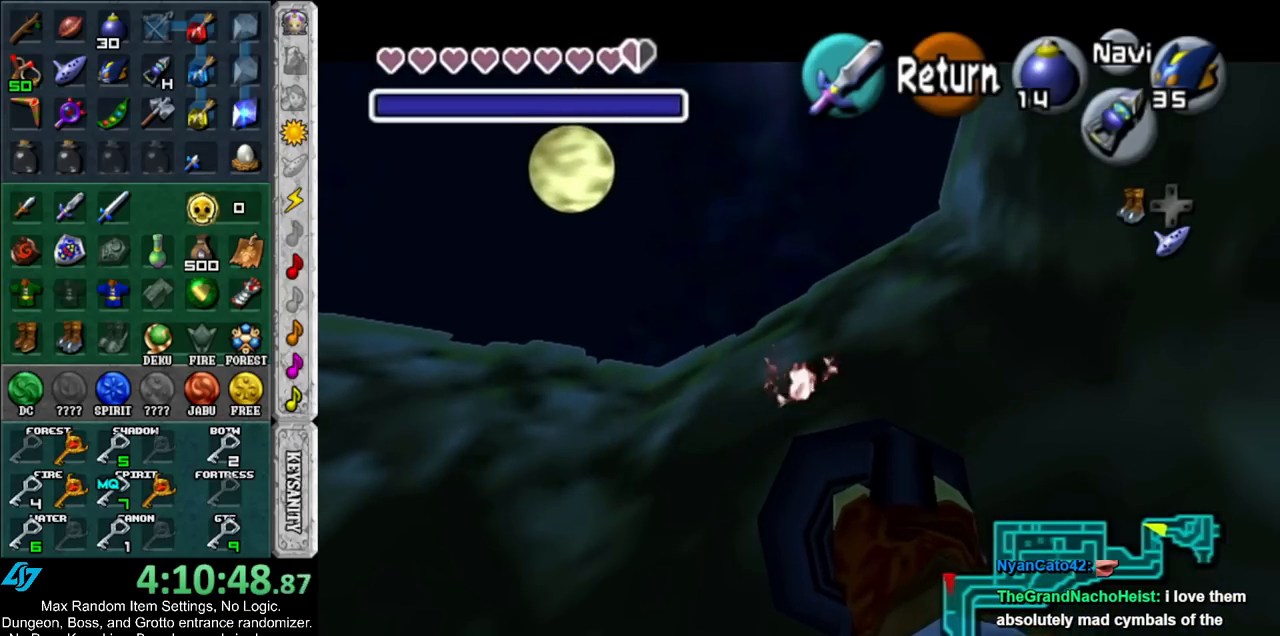
{"buttons": [], "left_stick": "center", "right_stick": "center", "events": []}
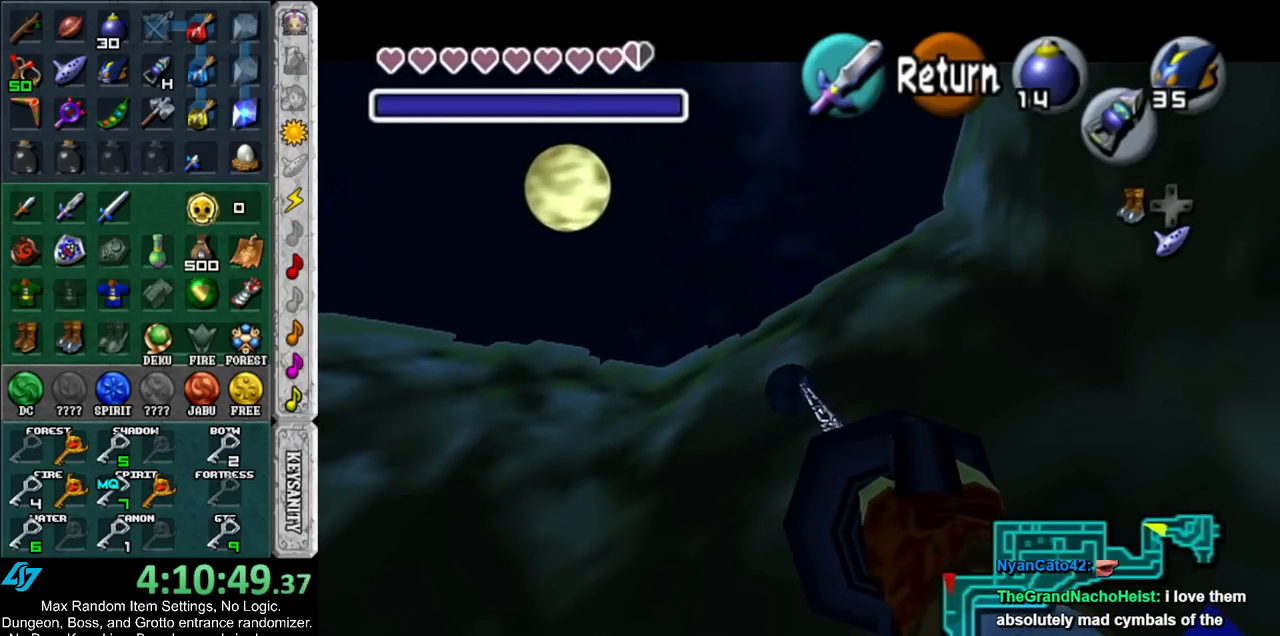
{"buttons": [], "left_stick": "down", "right_stick": "center", "events": [[133, "A", "down"], [267, "A", "up"], [417, "left_stick", "down"]]}
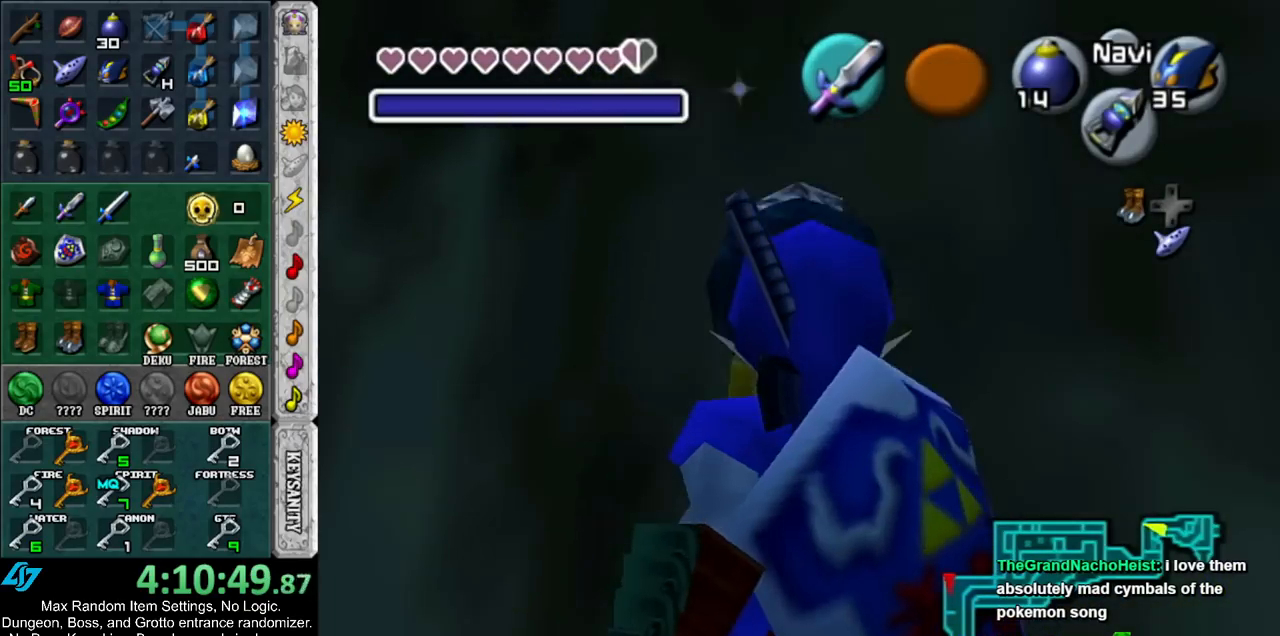
{"buttons": ["A", "B"], "left_stick": "down", "right_stick": "center", "events": [[117, "A", "down"], [117, "B", "down"], [233, "A", "up"], [233, "B", "up"], [300, "A", "down"], [300, "B", "down"], [383, "A", "up"], [383, "B", "up"], [450, "A", "down"], [450, "B", "down"]]}
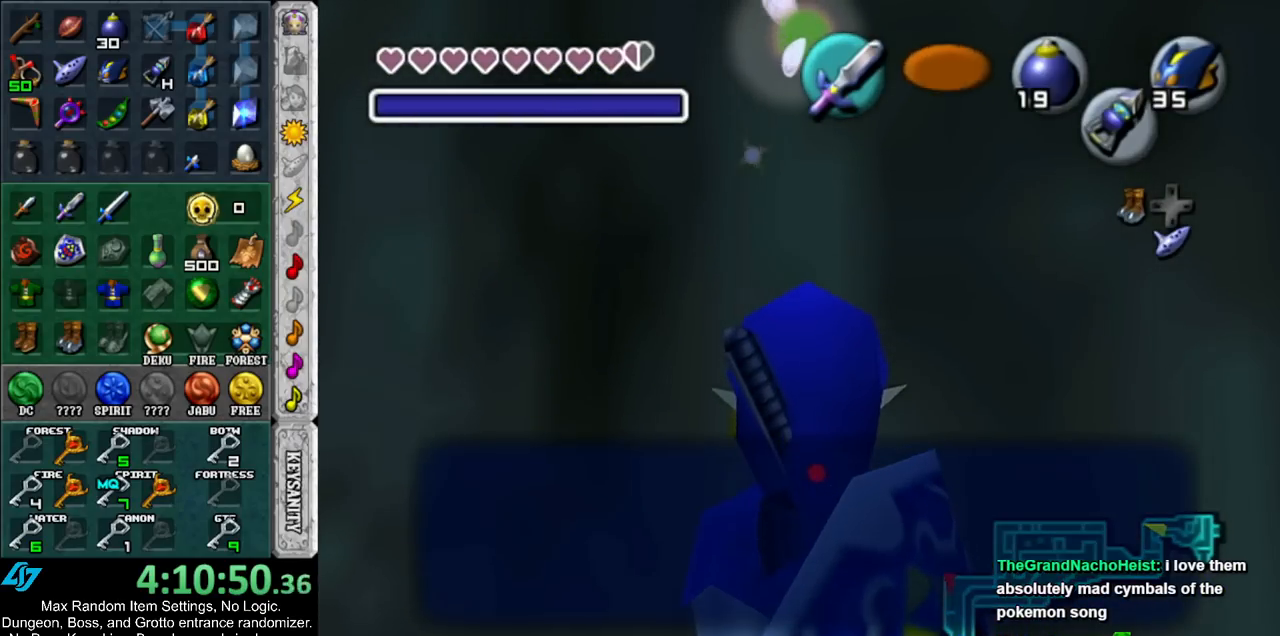
{"buttons": [], "left_stick": "down", "right_stick": "center", "events": [[50, "A", "up"], [50, "B", "up"], [100, "A", "down"], [100, "B", "down"], [200, "A", "up"], [200, "B", "up"]]}
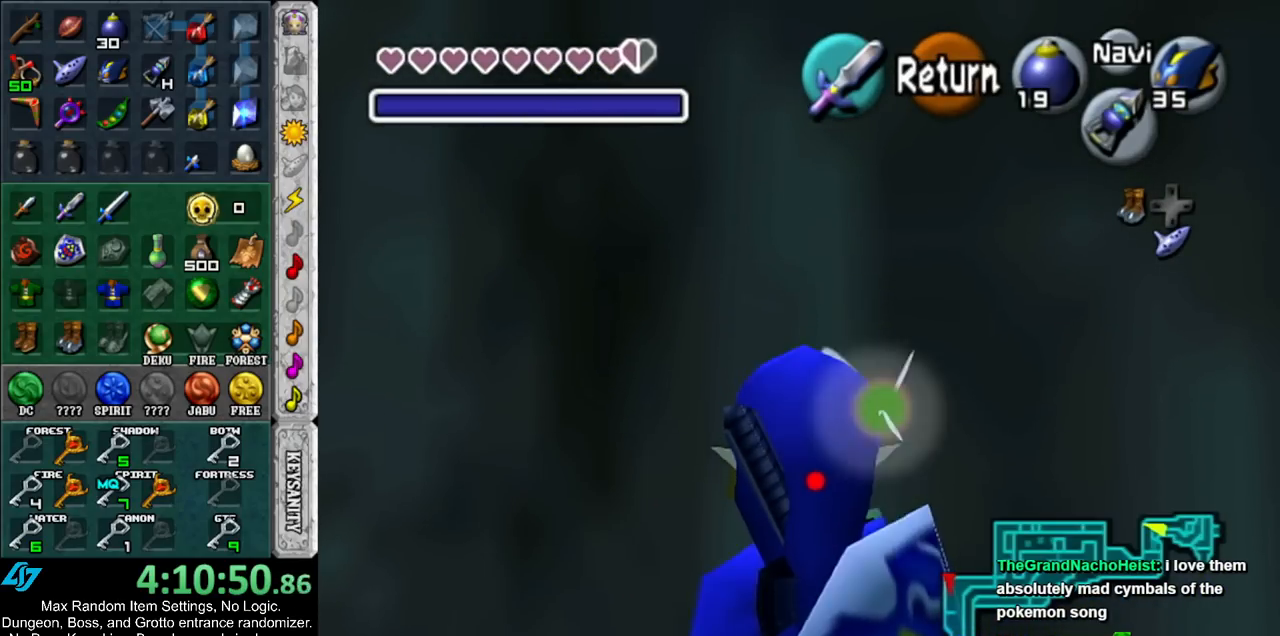
{"buttons": [], "left_stick": "down", "right_stick": "center", "events": []}
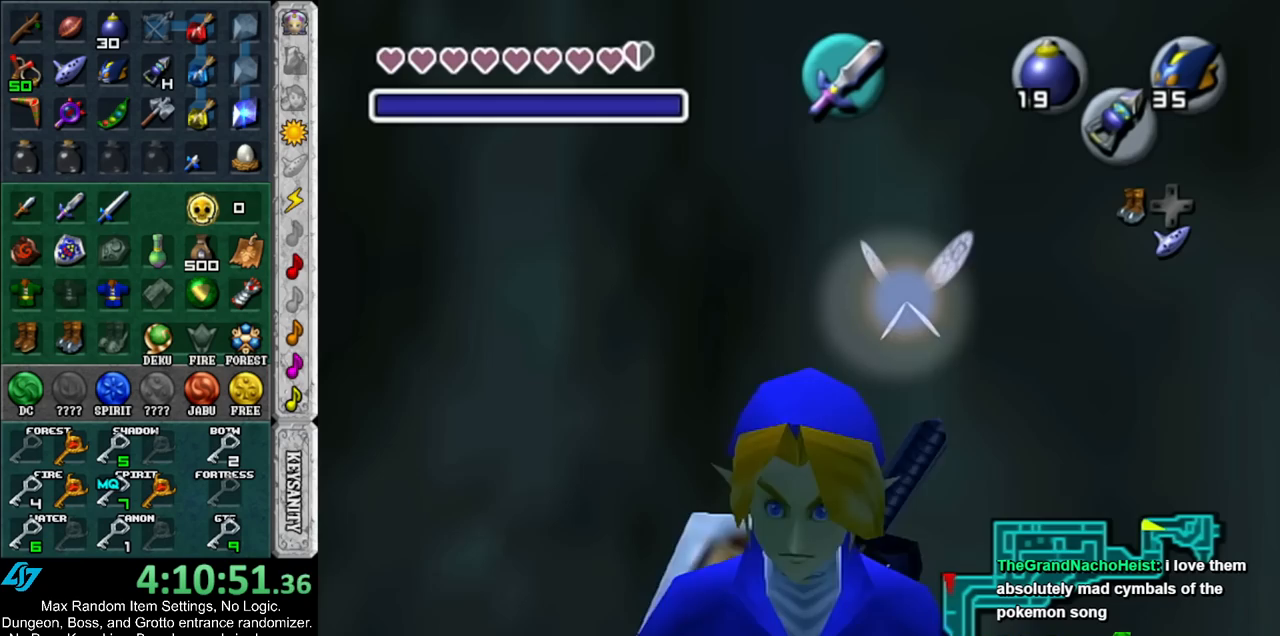
{"buttons": ["L1"], "left_stick": "up", "right_stick": "center", "events": [[50, "L1", "down"], [117, "left_stick", "up"]]}
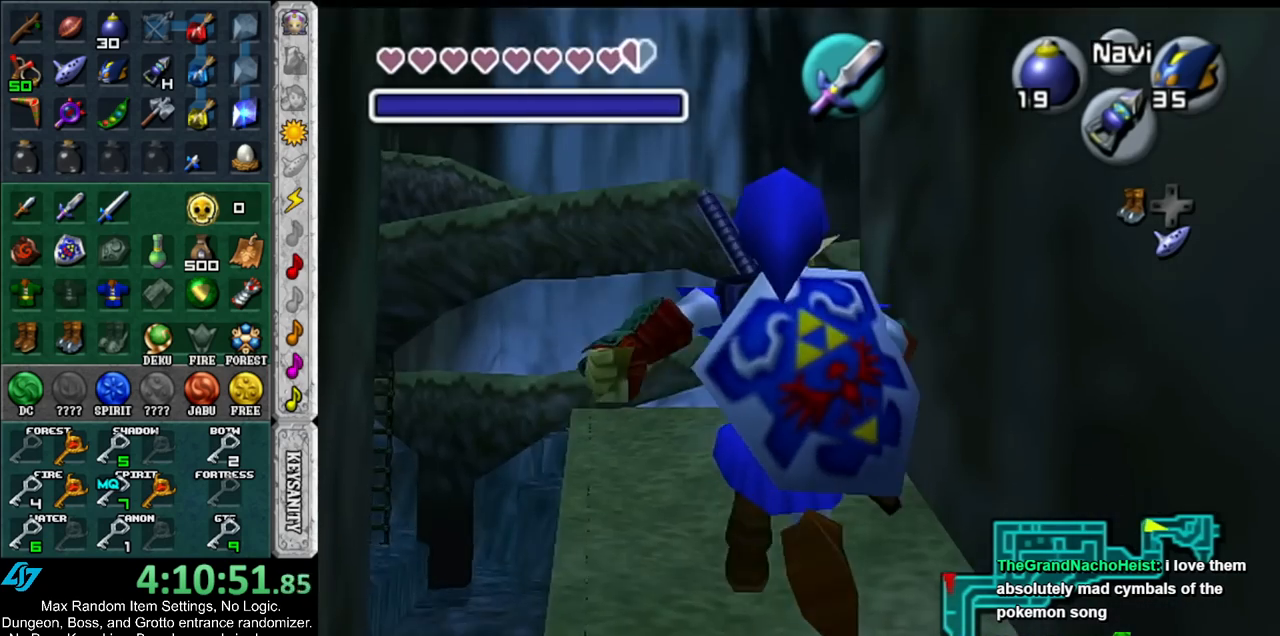
{"buttons": ["L1"], "left_stick": "up", "right_stick": "center", "events": [[333, "A", "down"], [450, "A", "up"]]}
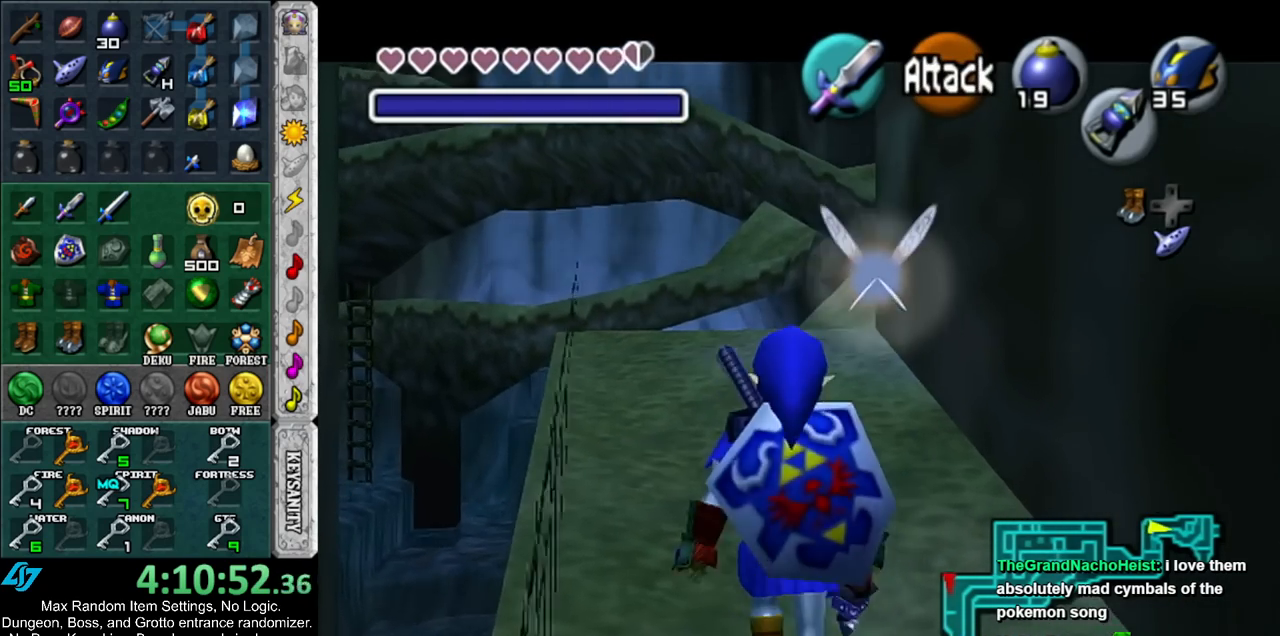
{"buttons": [], "left_stick": "up", "right_stick": "center", "events": [[17, "A", "down"], [167, "A", "up"], [300, "L1", "up"]]}
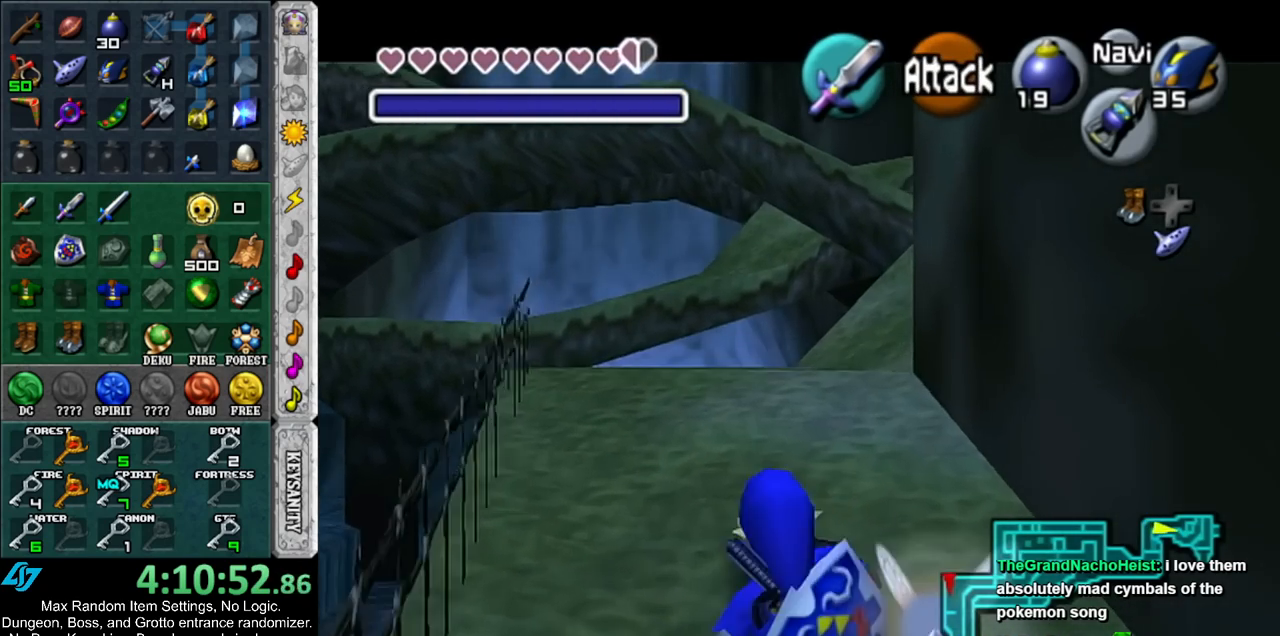
{"buttons": [], "left_stick": "up", "right_stick": "center", "events": [[167, "A", "down"], [350, "A", "up"]]}
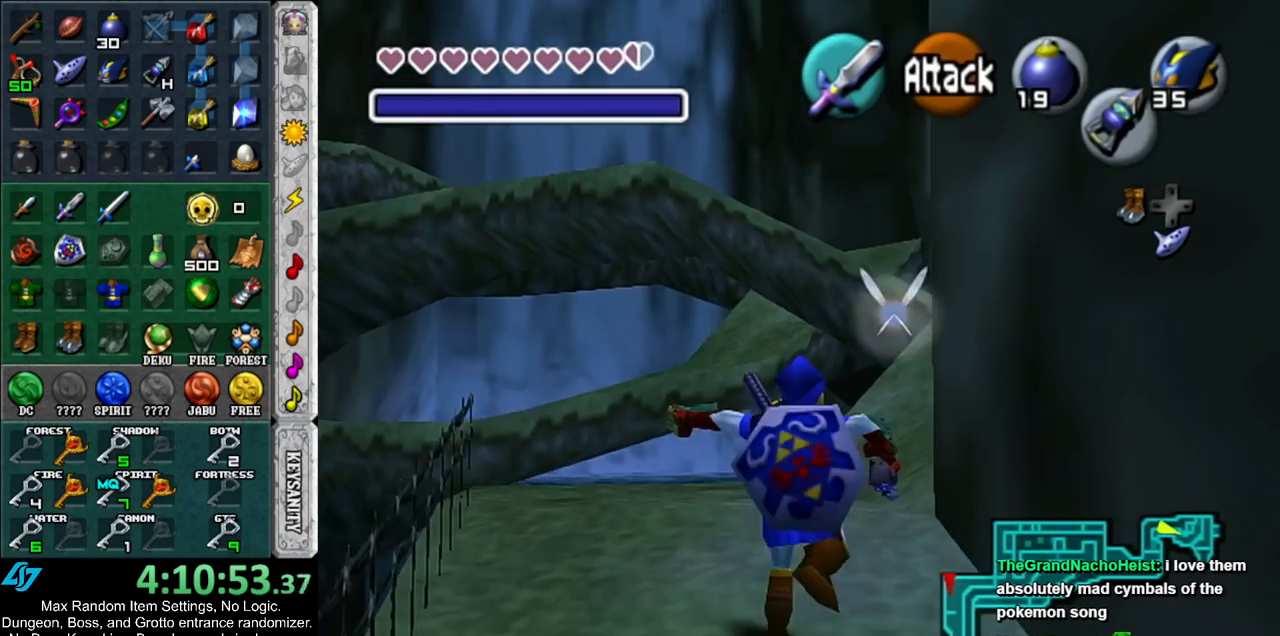
{"buttons": [], "left_stick": "up-right", "right_stick": "center", "events": [[267, "left_stick", "up-right"]]}
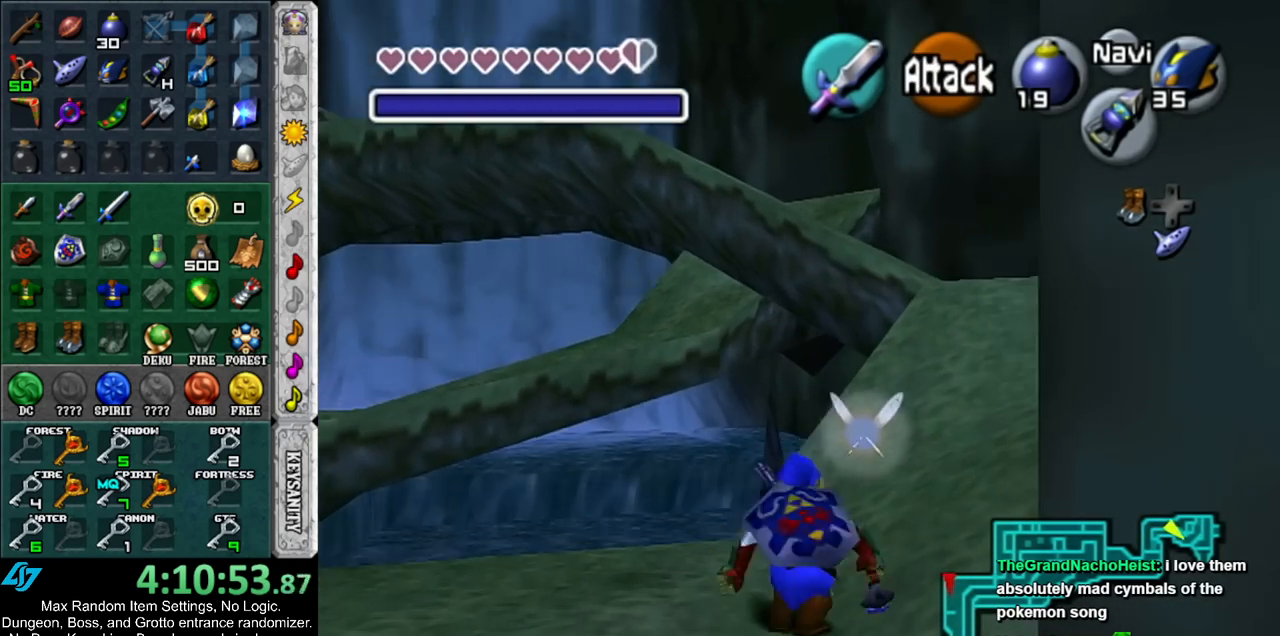
{"buttons": [], "left_stick": "up", "right_stick": "center", "events": [[17, "A", "down"], [200, "A", "up"], [383, "left_stick", "up"]]}
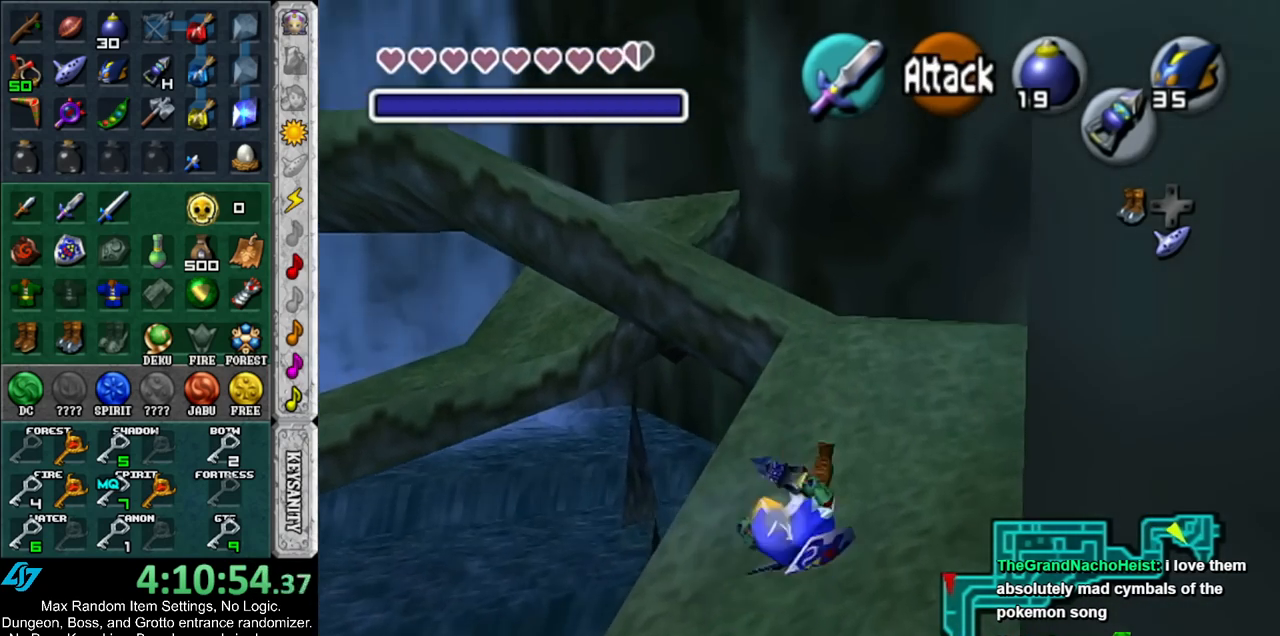
{"buttons": [], "left_stick": "up", "right_stick": "center", "events": []}
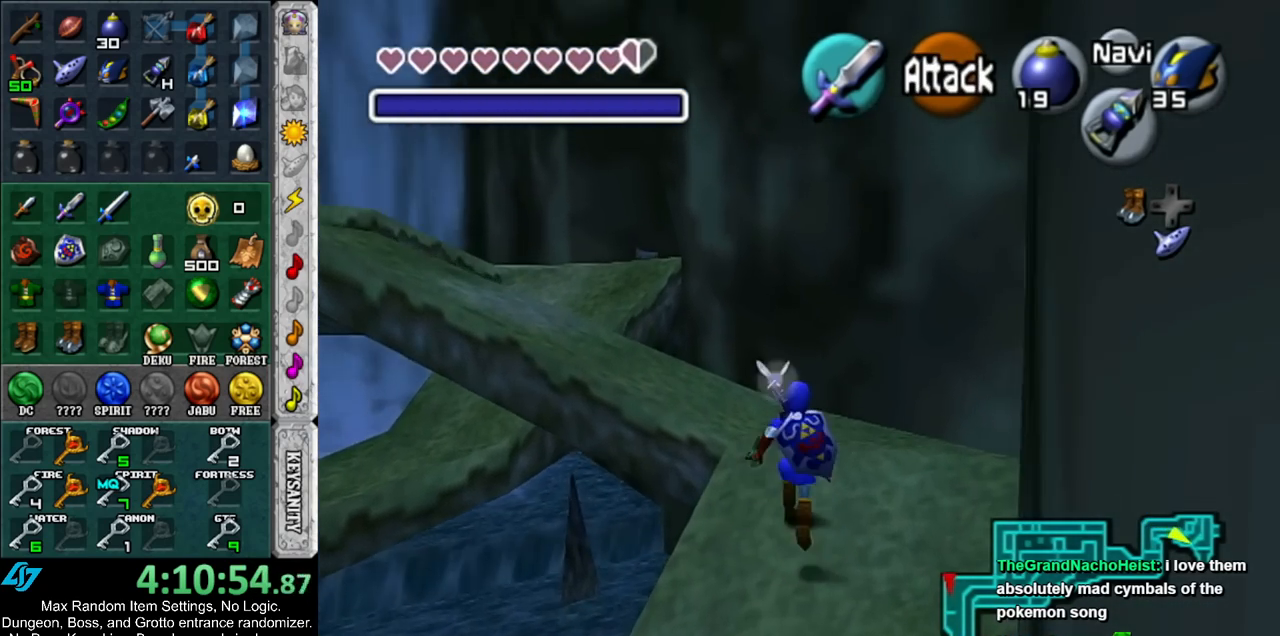
{"buttons": ["A"], "left_stick": "up-left", "right_stick": "center", "events": [[150, "left_stick", "up-left"], [483, "A", "down"]]}
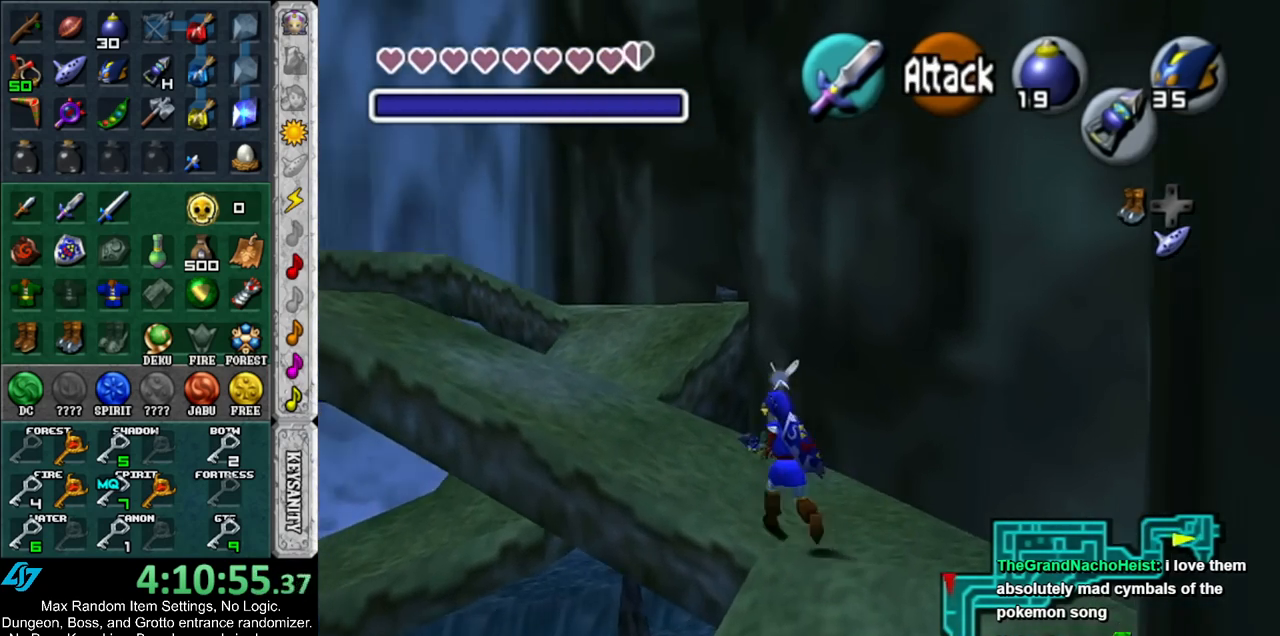
{"buttons": [], "left_stick": "up", "right_stick": "center", "events": [[267, "A", "up"], [450, "left_stick", "up"]]}
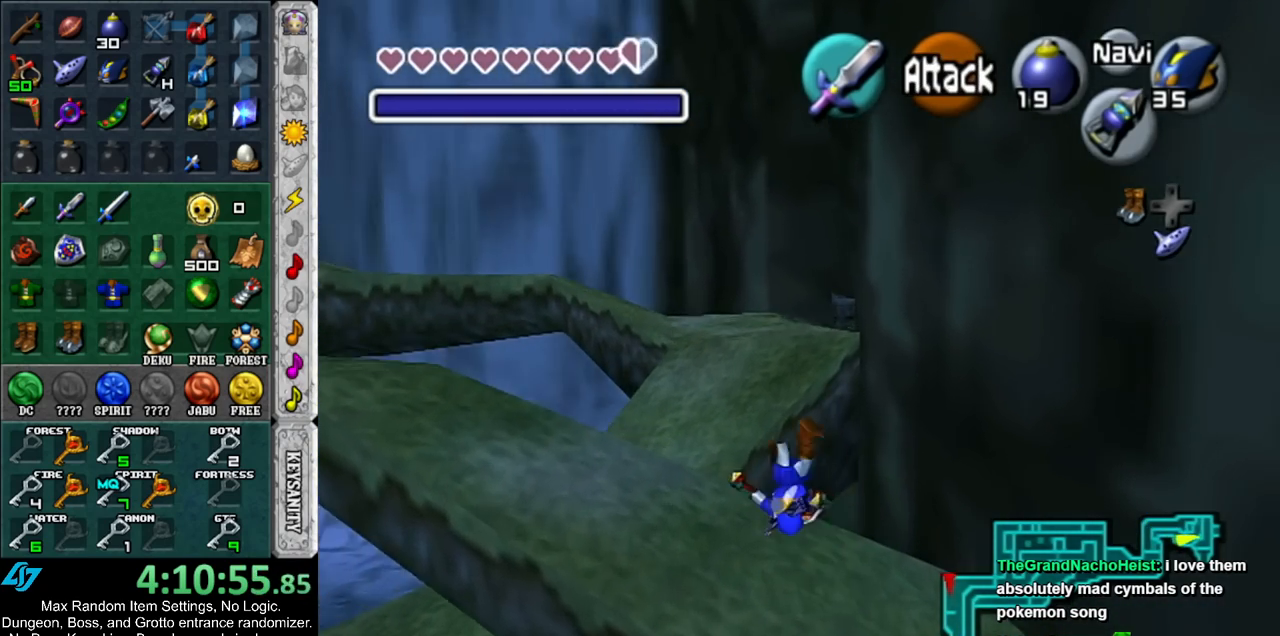
{"buttons": [], "left_stick": "up", "right_stick": "center", "events": []}
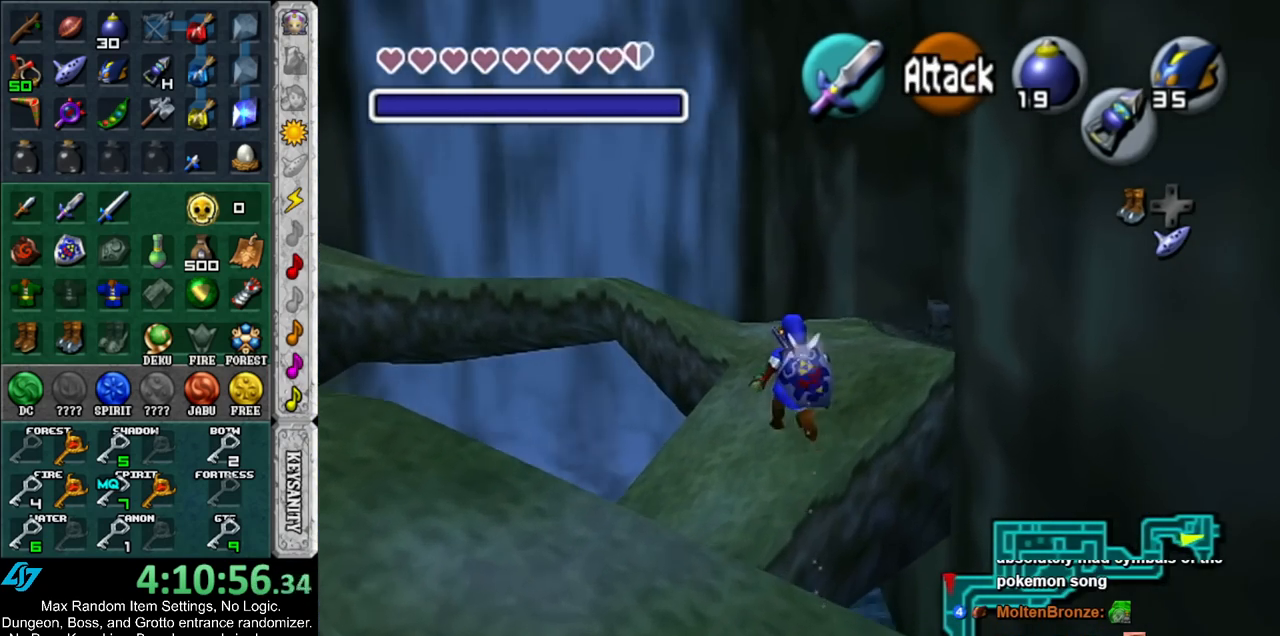
{"buttons": ["L1"], "left_stick": "up-right", "right_stick": "center", "events": [[17, "left_stick", "up-right"], [233, "A", "down"], [417, "L1", "down"], [450, "A", "up"]]}
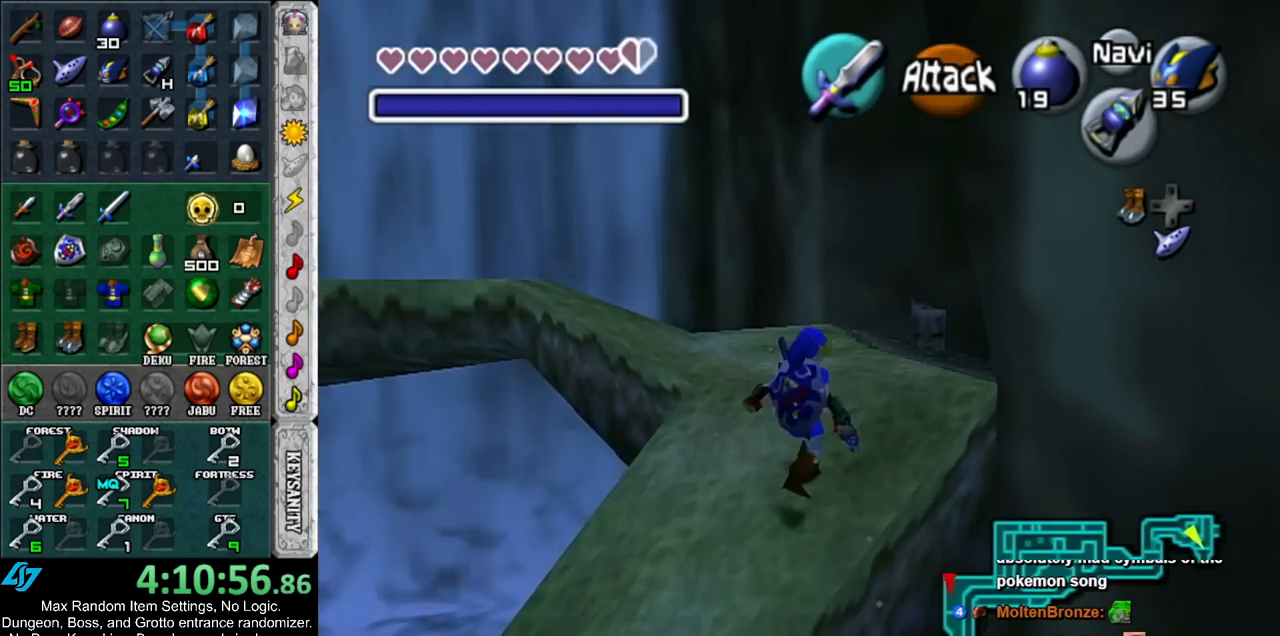
{"buttons": [], "left_stick": "up", "right_stick": "center", "events": [[117, "left_stick", "up"], [200, "L1", "up"]]}
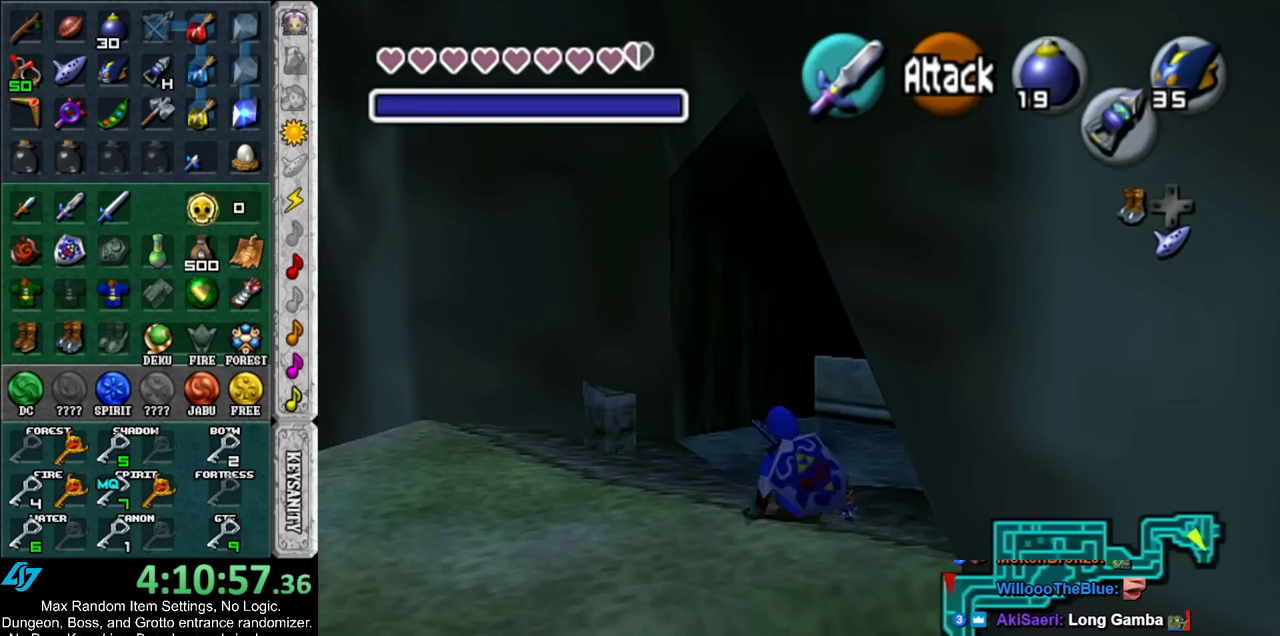
{"buttons": ["L1"], "left_stick": "center", "right_stick": "center", "events": [[167, "L1", "down"], [267, "left_stick", "center"], [333, "A", "down"], [417, "A", "up"]]}
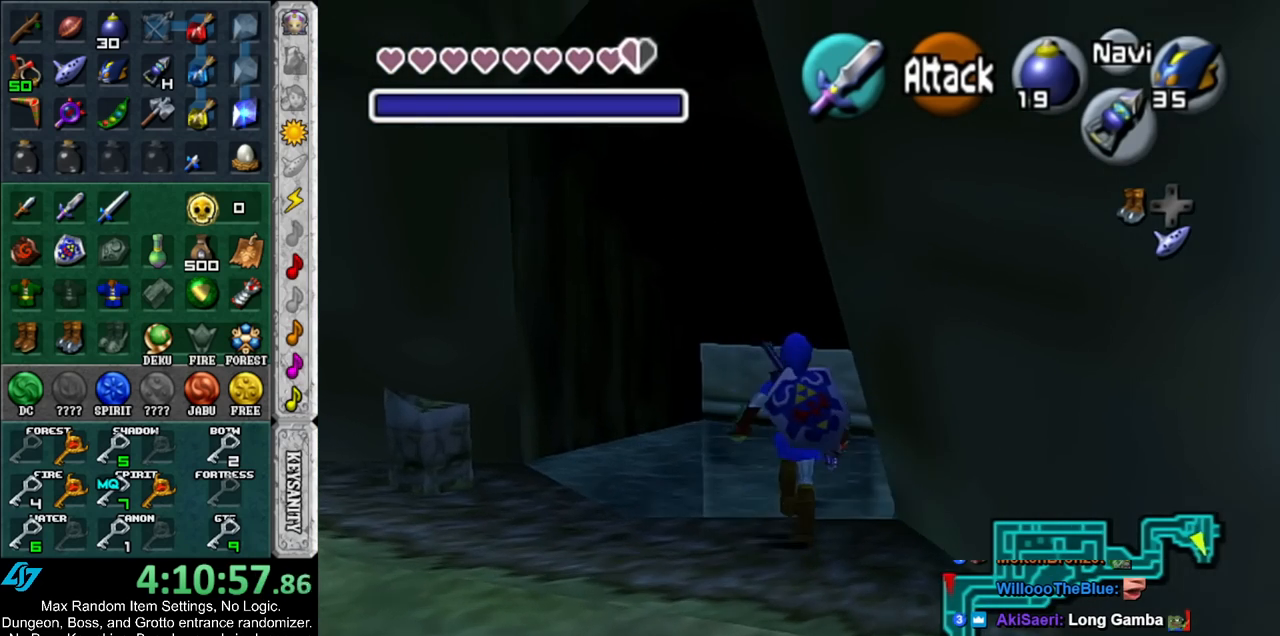
{"buttons": ["L1"], "left_stick": "up", "right_stick": "center", "events": [[17, "A", "down"], [83, "A", "up"], [133, "A", "down"], [233, "A", "up"], [300, "A", "down"], [400, "A", "up"], [500, "left_stick", "up"]]}
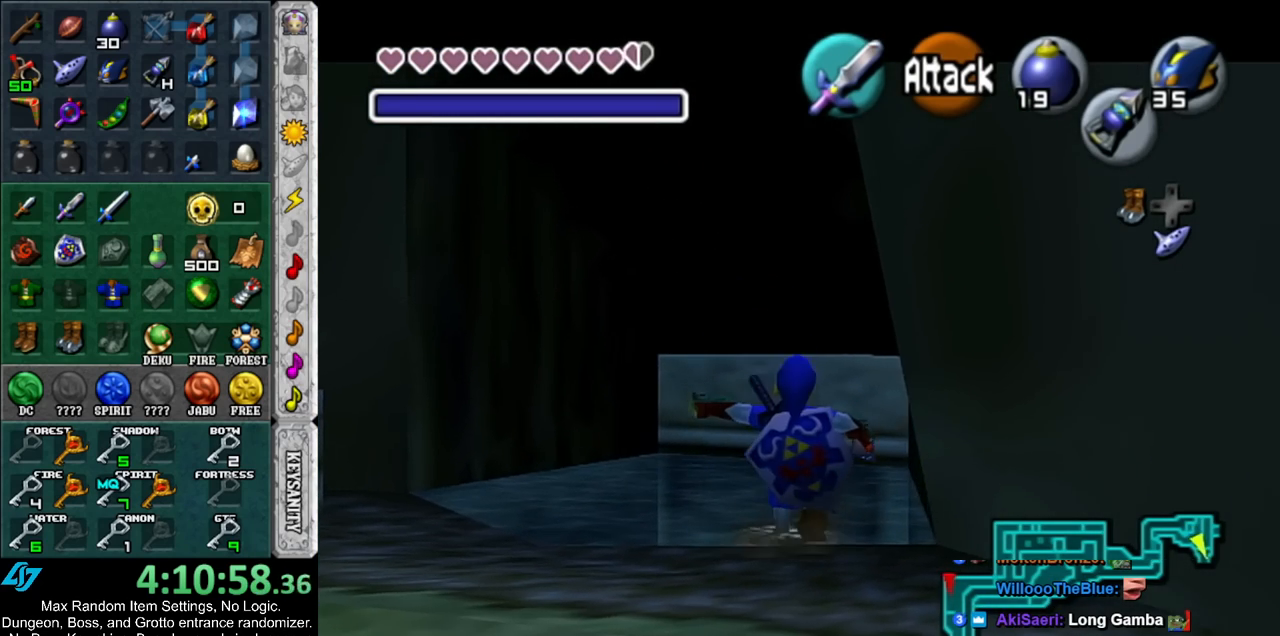
{"buttons": ["L1", "DPAD_LEFT"], "left_stick": "up", "right_stick": "center", "events": [[400, "DPAD_LEFT", "down"]]}
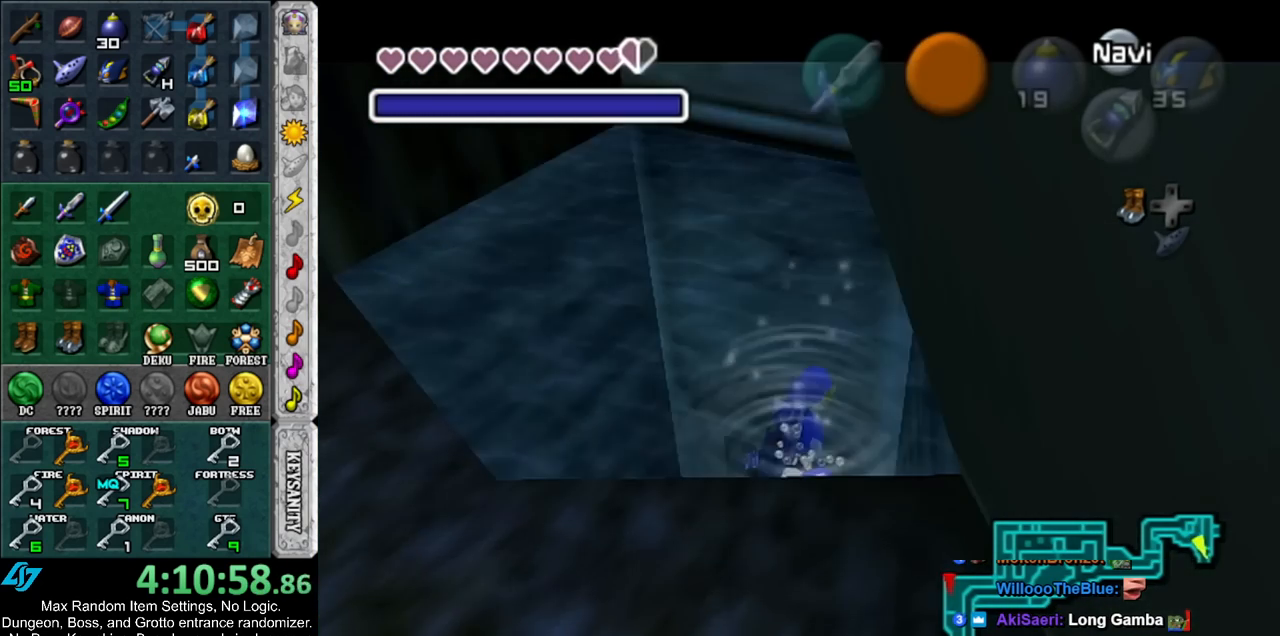
{"buttons": ["L1"], "left_stick": "up", "right_stick": "center", "events": [[83, "DPAD_LEFT", "up"]]}
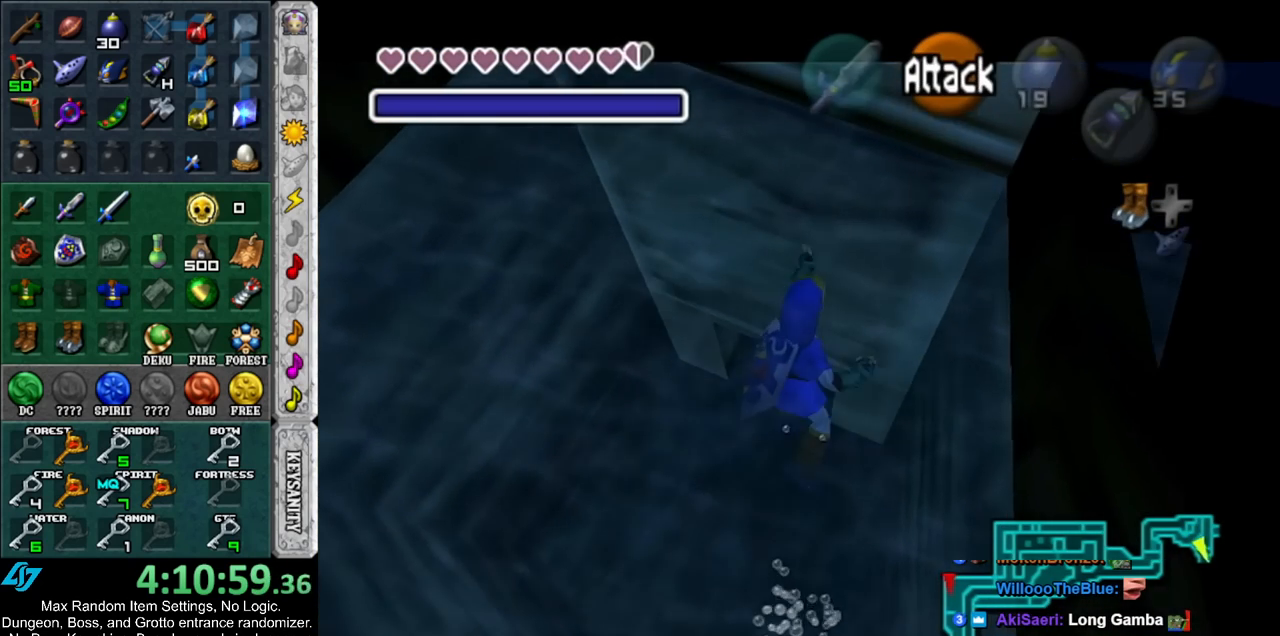
{"buttons": ["L1"], "left_stick": "up", "right_stick": "center", "events": []}
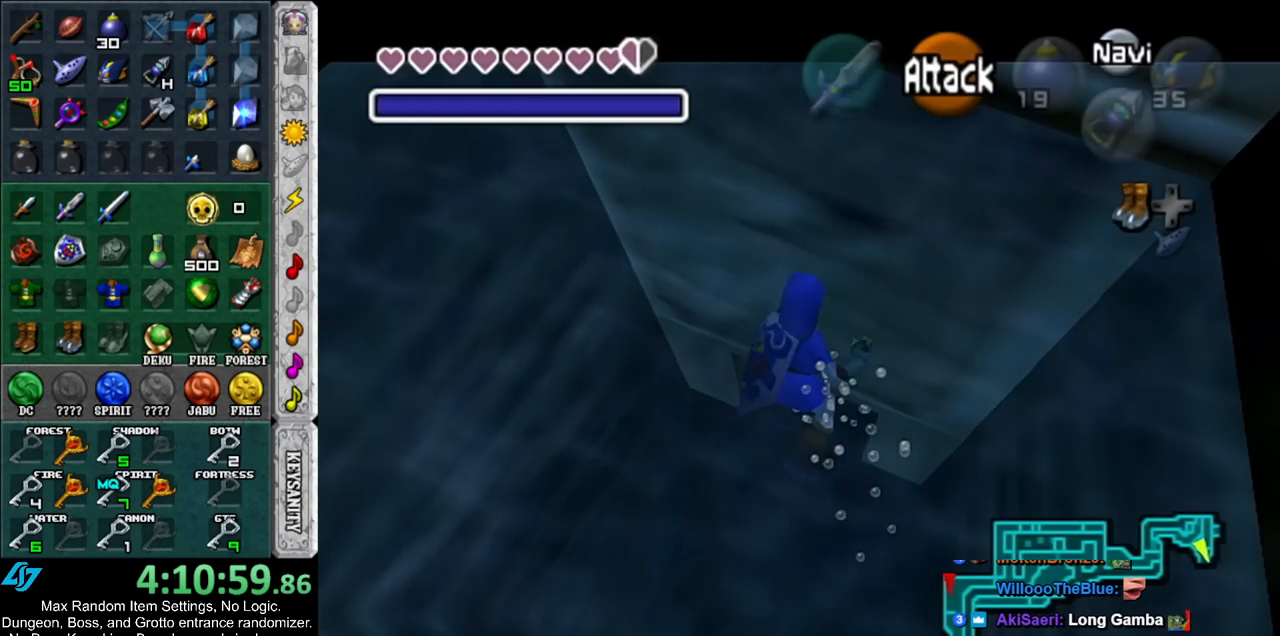
{"buttons": ["L1"], "left_stick": "up-right", "right_stick": "center", "events": [[133, "left_stick", "up-right"]]}
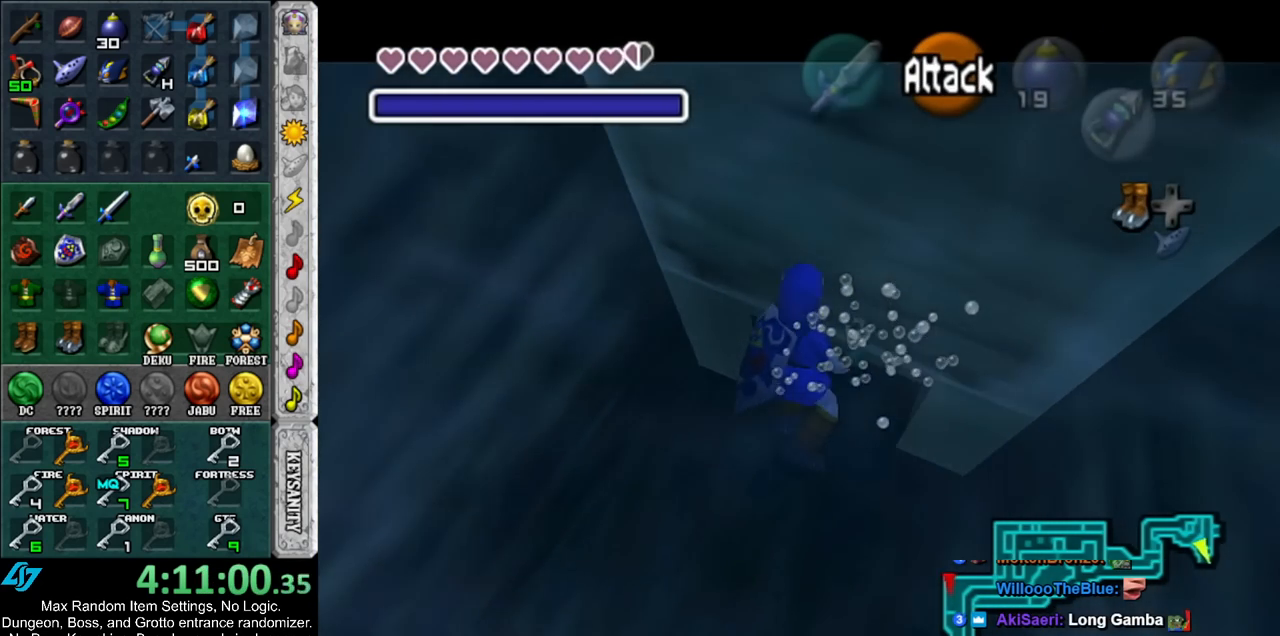
{"buttons": ["L1"], "left_stick": "up-right", "right_stick": "center", "events": [[133, "DPAD_LEFT", "down"], [367, "DPAD_LEFT", "up"]]}